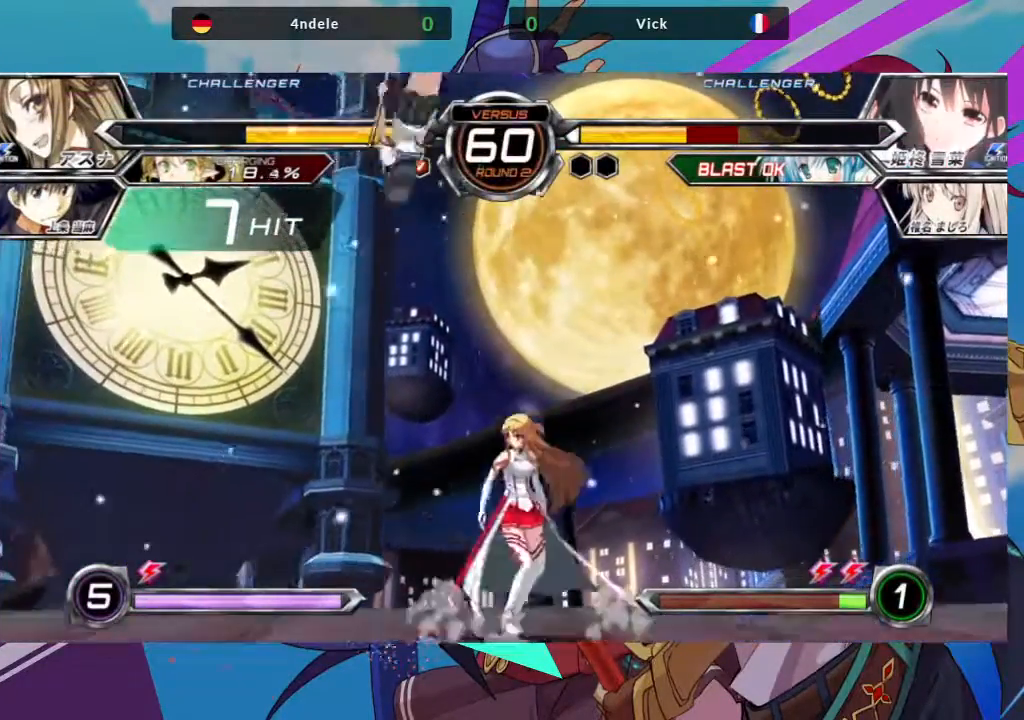
Gameplay with a controller (arcade stick); each line is a JSON object with the inputs held at the frame after it. "events" lists button and stick changes between this image and that frame as [ms after this image, input, new state], when the widget could be followed in between. Not read: L3 R3.
{"buttons": [], "left_stick": "center", "events": [[33, "TRIANGLE", "down"], [50, "SQUARE", "down"], [117, "TRIANGLE", "up"], [150, "SQUARE", "up"], [300, "left_stick", "center"]]}
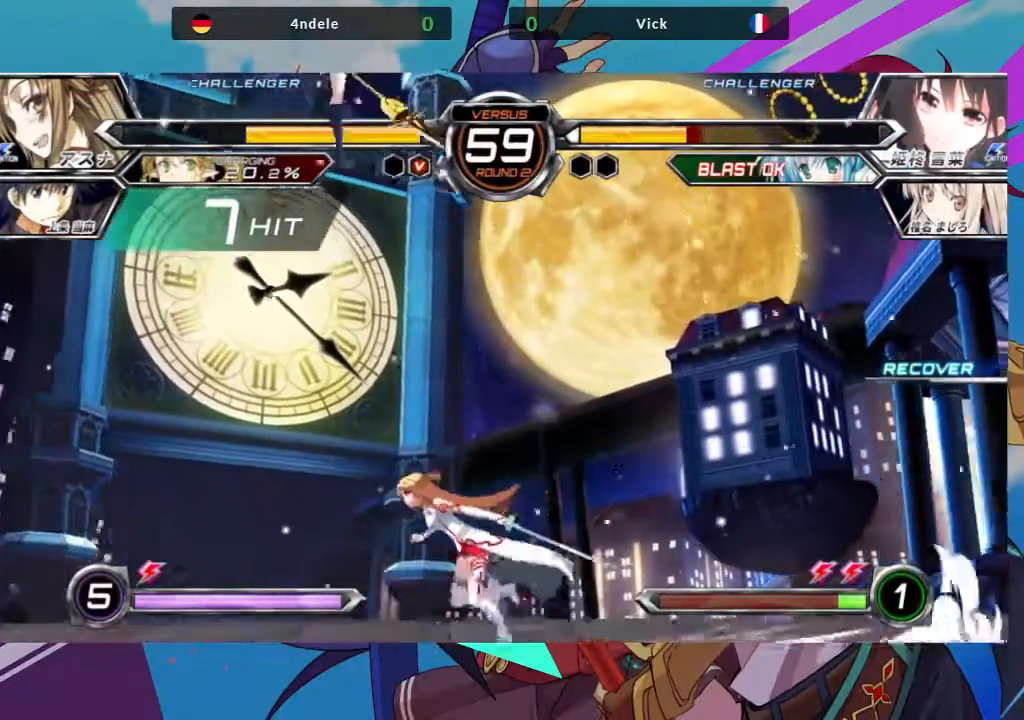
{"buttons": [], "left_stick": "center", "events": [[50, "left_stick", "up"], [333, "left_stick", "center"]]}
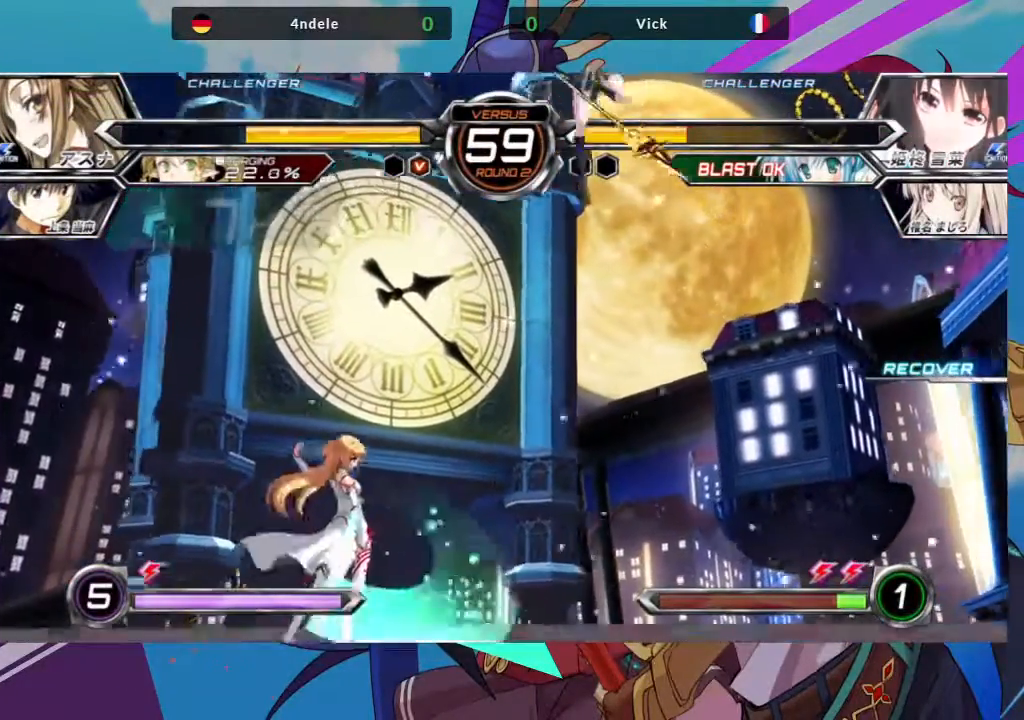
{"buttons": [], "left_stick": "down-right", "events": [[233, "left_stick", "down-right"]]}
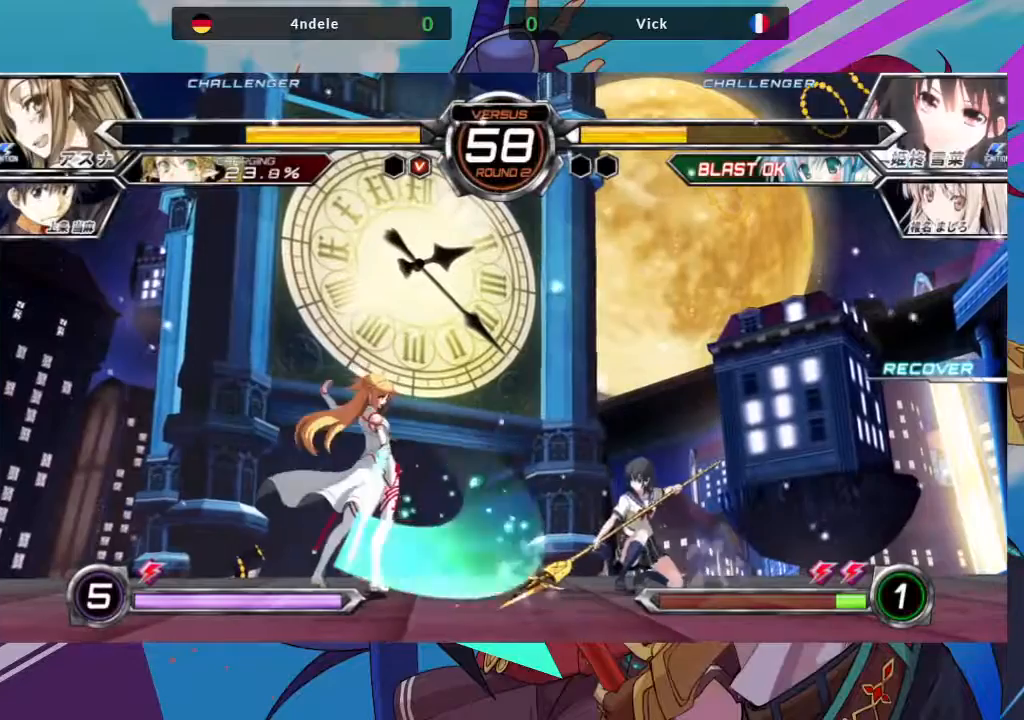
{"buttons": [], "left_stick": "right", "events": [[167, "left_stick", "right"]]}
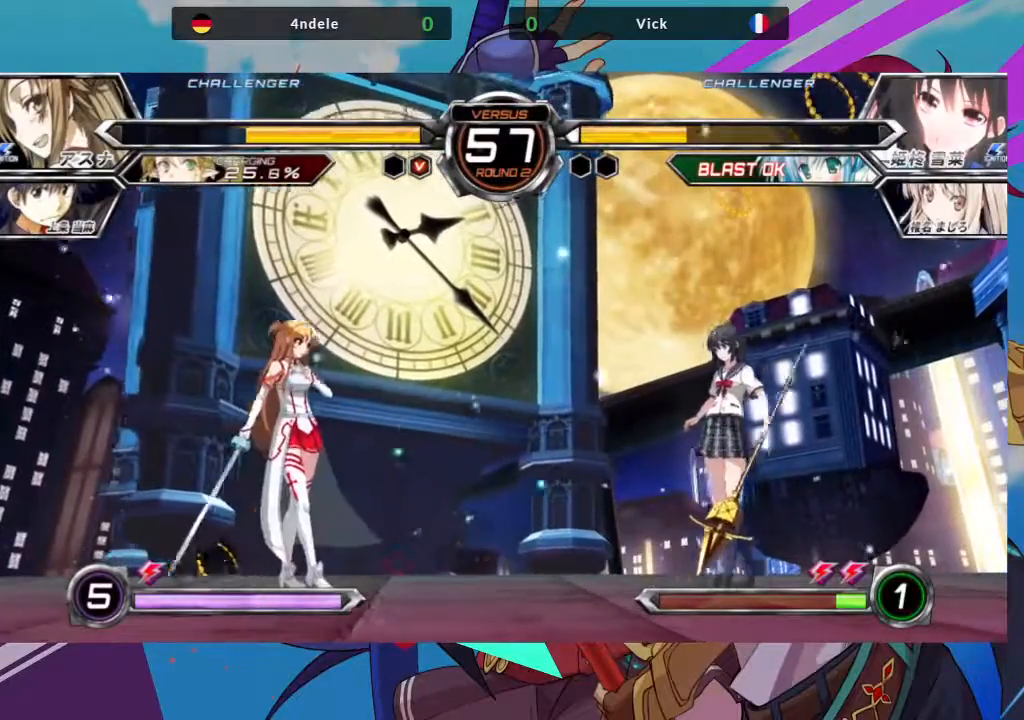
{"buttons": [], "left_stick": "center", "events": [[183, "left_stick", "center"], [233, "left_stick", "left"], [283, "left_stick", "down"], [333, "left_stick", "right"], [383, "R1", "down"], [450, "left_stick", "center"], [467, "R1", "up"]]}
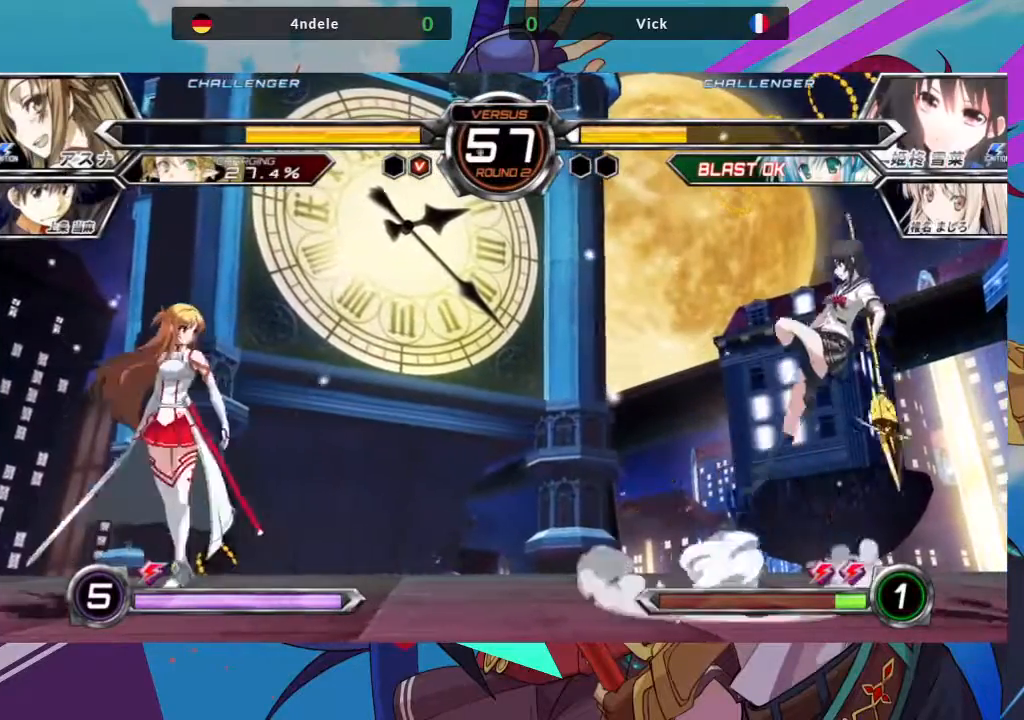
{"buttons": ["R1"], "left_stick": "center", "events": [[300, "R1", "down"], [417, "R1", "up"], [500, "R1", "down"]]}
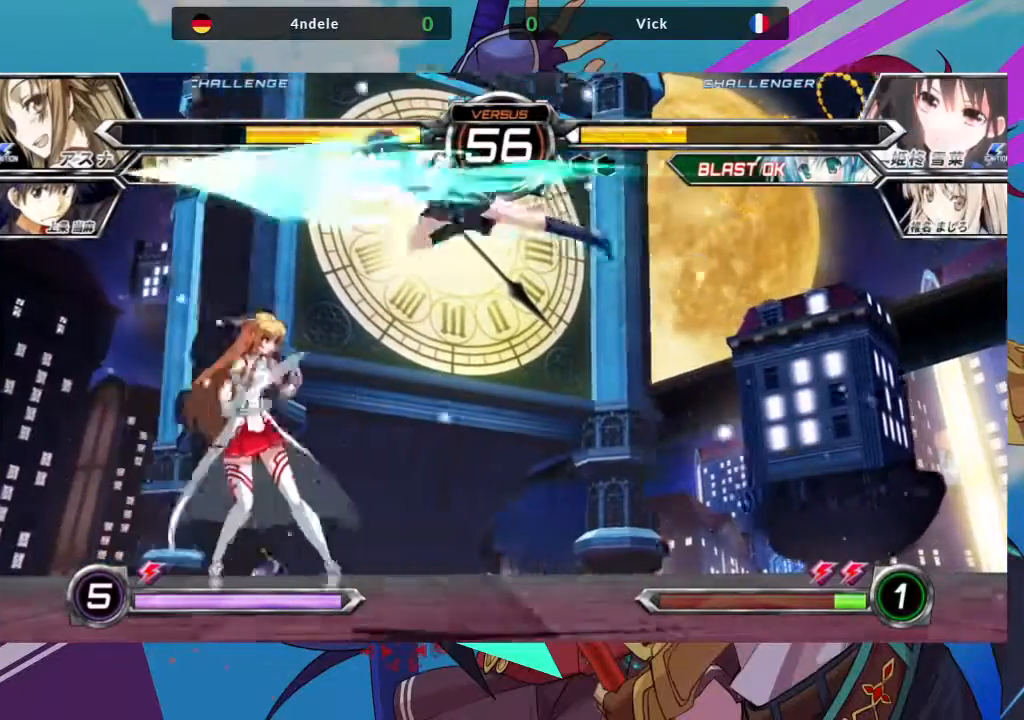
{"buttons": [], "left_stick": "center", "events": [[83, "R1", "up"], [233, "R1", "down"], [333, "R1", "up"]]}
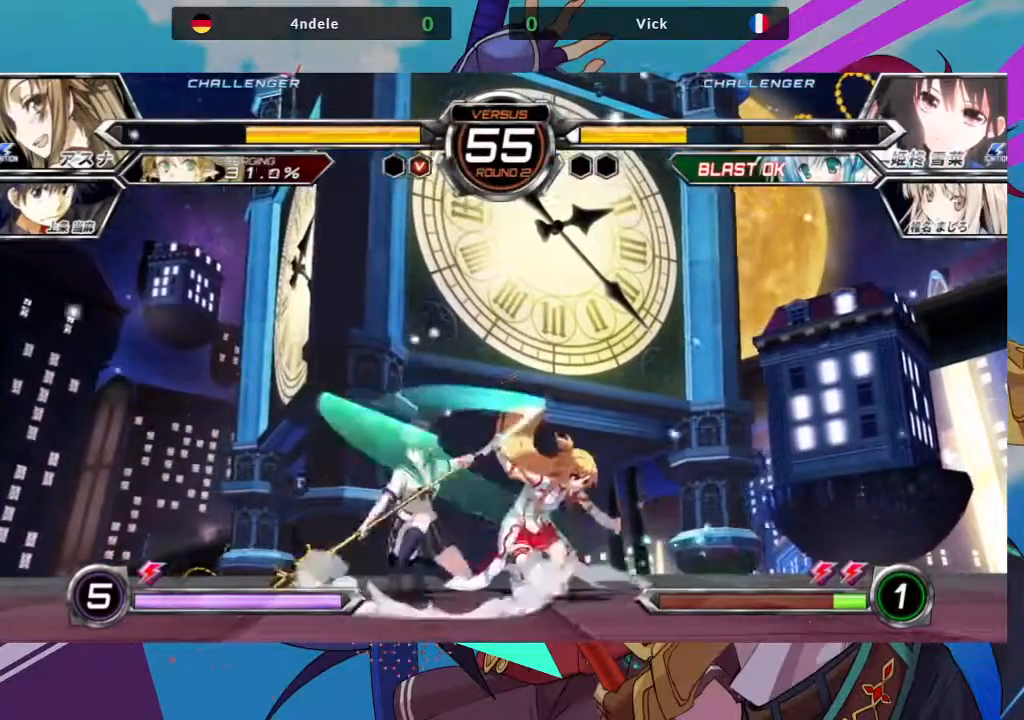
{"buttons": ["SQUARE"], "left_stick": "down-left", "events": [[117, "left_stick", "down"], [167, "left_stick", "down-left"], [233, "SQUARE", "down"], [350, "SQUARE", "up"], [417, "SQUARE", "down"]]}
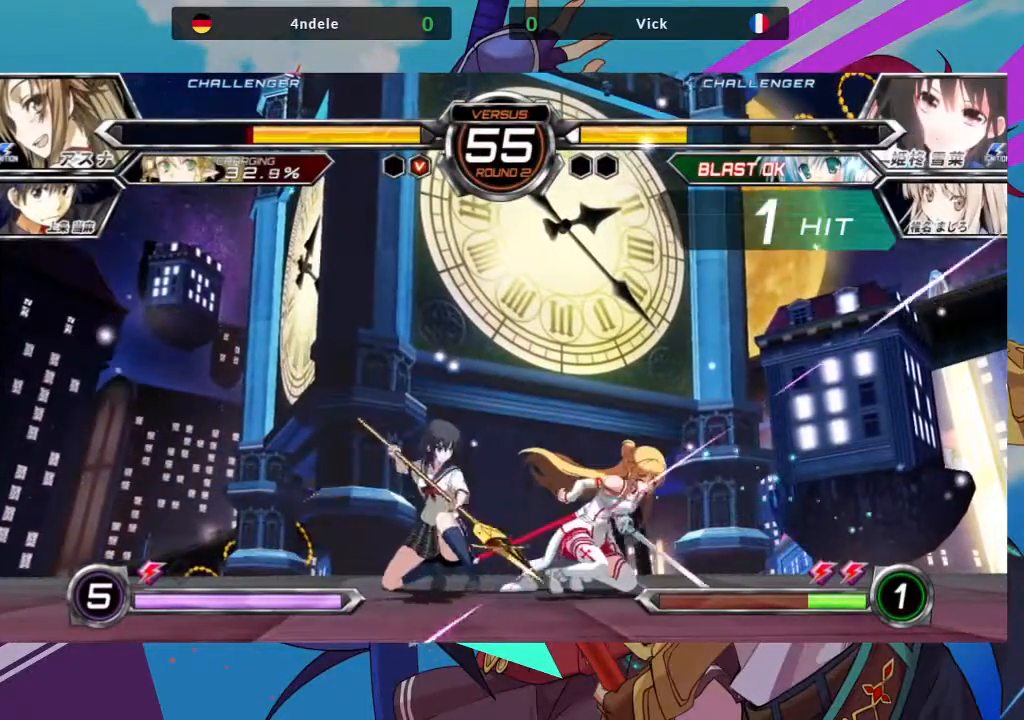
{"buttons": ["R1"], "left_stick": "center", "events": [[50, "SQUARE", "up"], [133, "TRIANGLE", "down"], [233, "left_stick", "center"], [250, "TRIANGLE", "up"], [433, "R1", "down"]]}
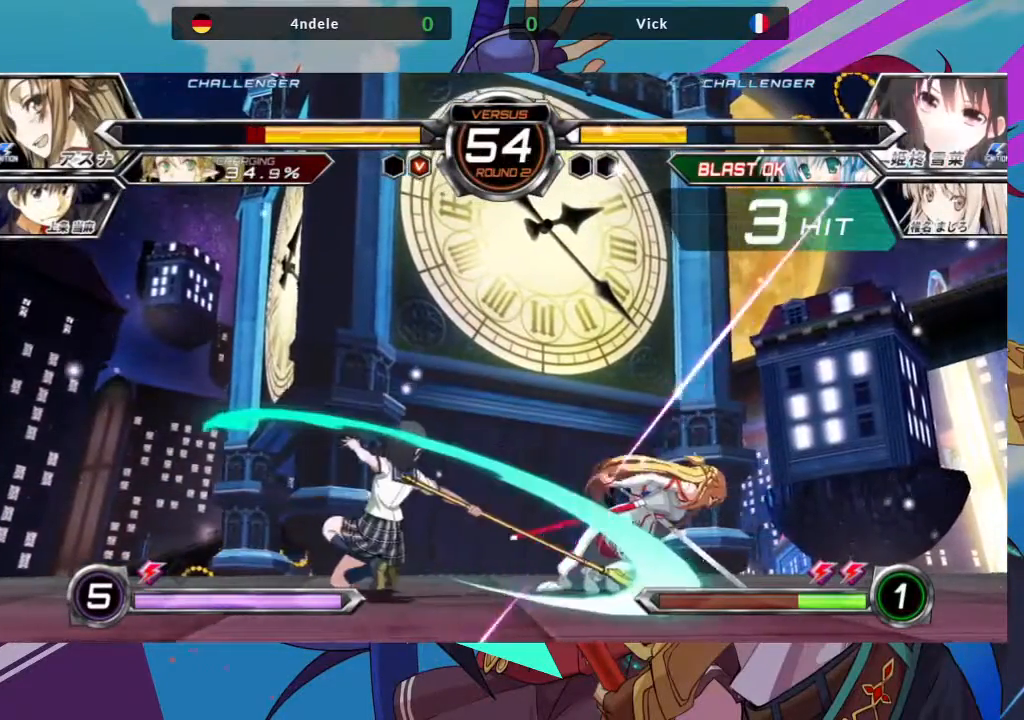
{"buttons": [], "left_stick": "center", "events": [[50, "R1", "up"], [183, "left_stick", "left"], [267, "left_stick", "down-right"], [317, "left_stick", "right"], [333, "R1", "down"], [417, "left_stick", "center"], [450, "R1", "up"]]}
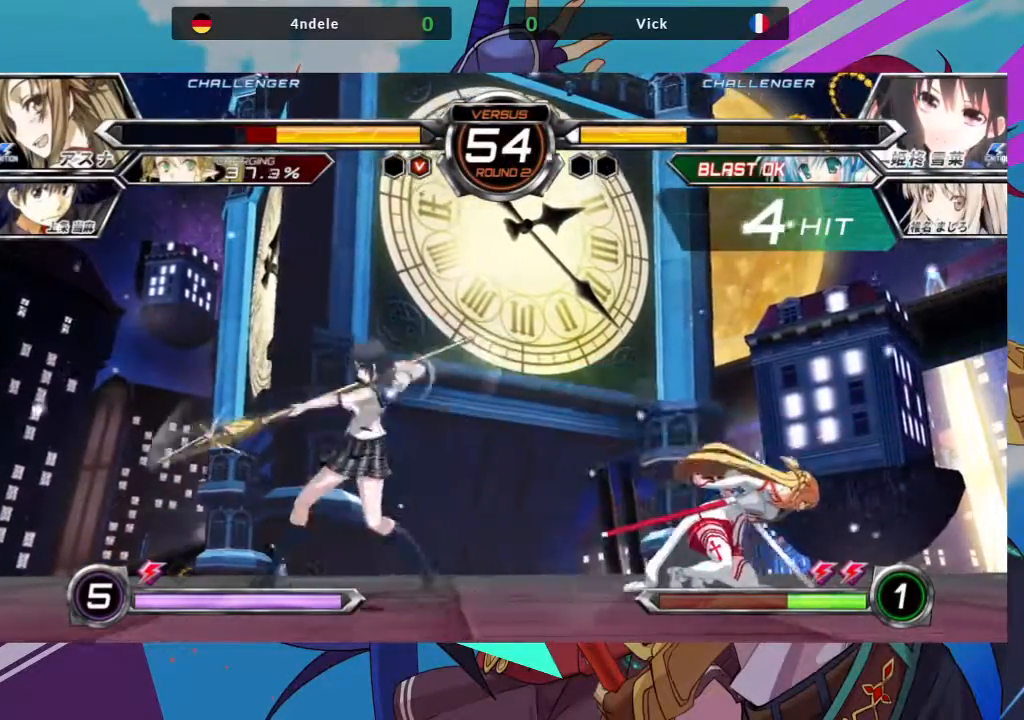
{"buttons": [], "left_stick": "down", "events": [[483, "left_stick", "down"]]}
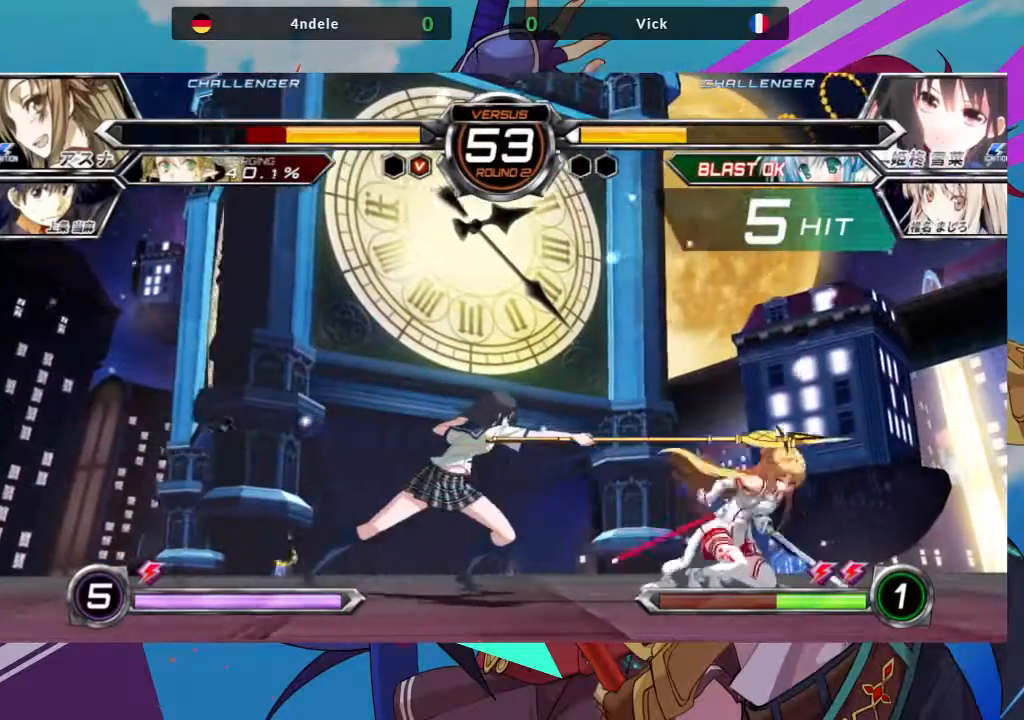
{"buttons": [], "left_stick": "left", "events": [[50, "left_stick", "left"], [100, "TRIANGLE", "down"], [150, "left_stick", "center"], [217, "TRIANGLE", "up"], [433, "left_stick", "left"]]}
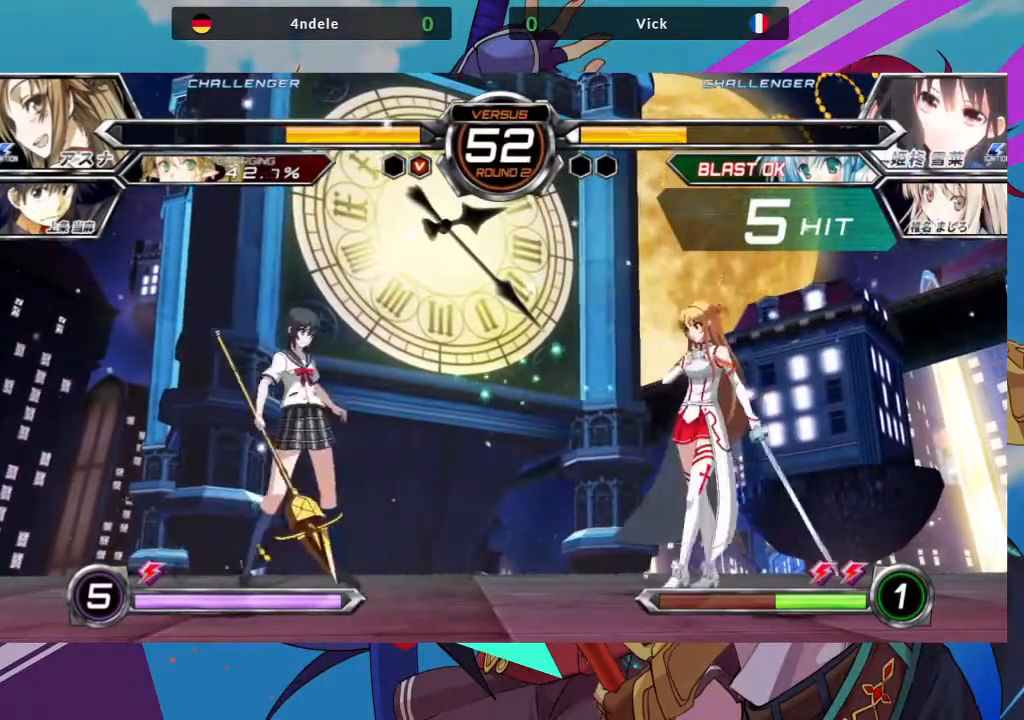
{"buttons": [], "left_stick": "center", "events": [[467, "left_stick", "center"]]}
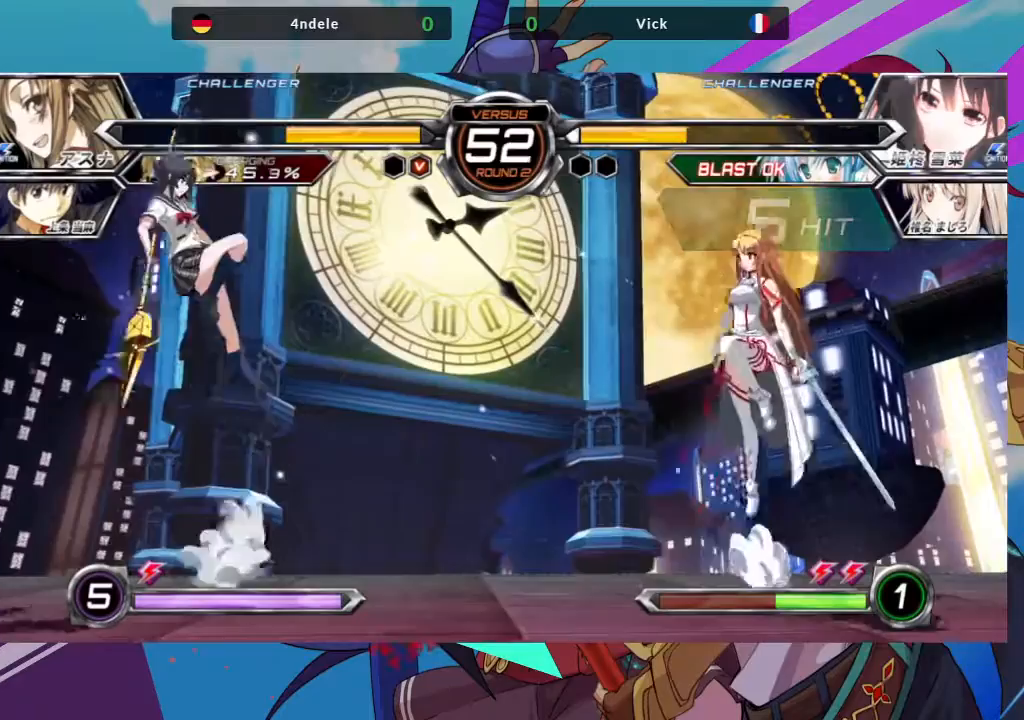
{"buttons": [], "left_stick": "center", "events": [[250, "SQUARE", "down"], [367, "SQUARE", "up"]]}
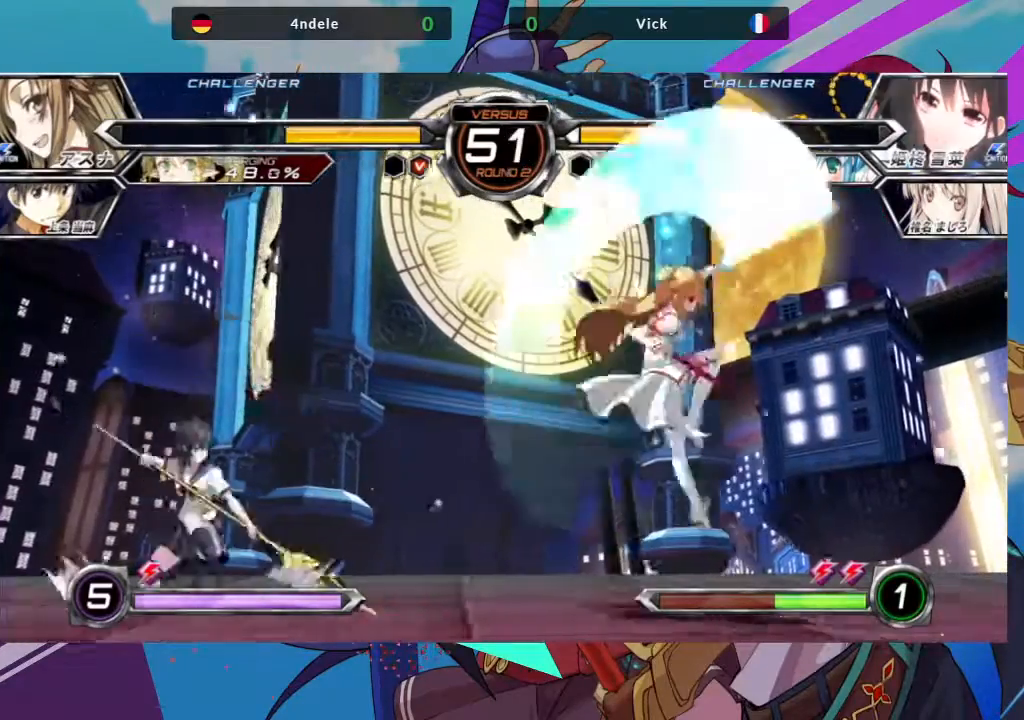
{"buttons": [], "left_stick": "right", "events": [[50, "left_stick", "right"], [133, "left_stick", "center"], [183, "left_stick", "right"]]}
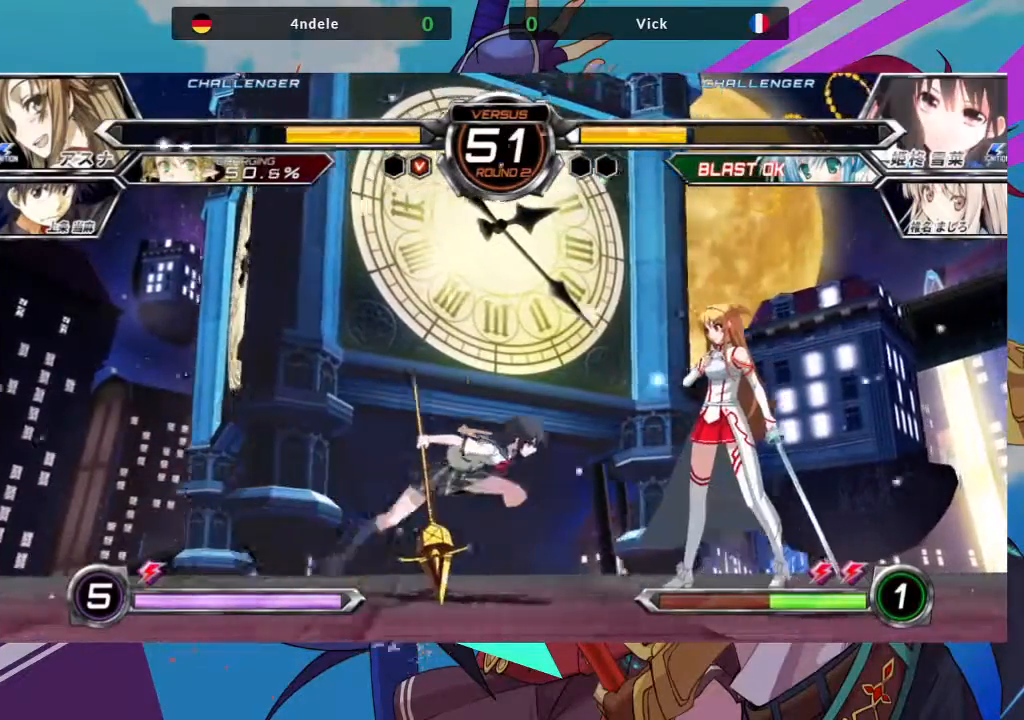
{"buttons": [], "left_stick": "center", "events": [[67, "SQUARE", "down"], [133, "left_stick", "down-left"], [200, "SQUARE", "up"], [283, "TRIANGLE", "down"], [400, "TRIANGLE", "up"], [500, "left_stick", "center"]]}
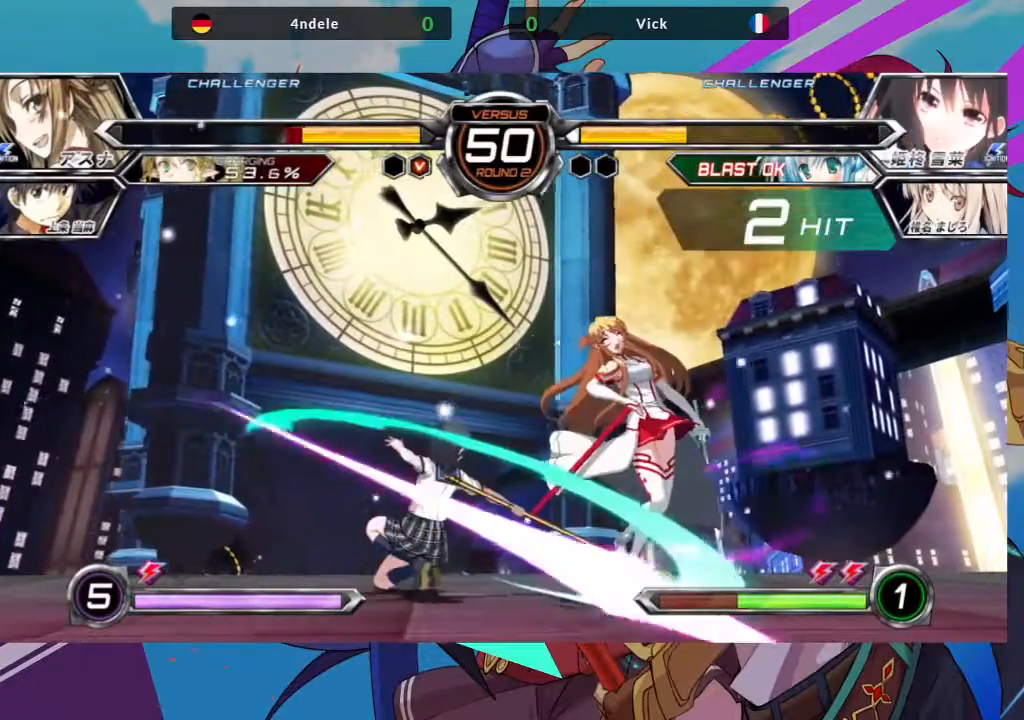
{"buttons": ["R1"], "left_stick": "right", "events": [[50, "R1", "down"], [150, "R1", "up"], [300, "left_stick", "left"], [350, "left_stick", "down"], [417, "left_stick", "right"], [450, "R1", "down"]]}
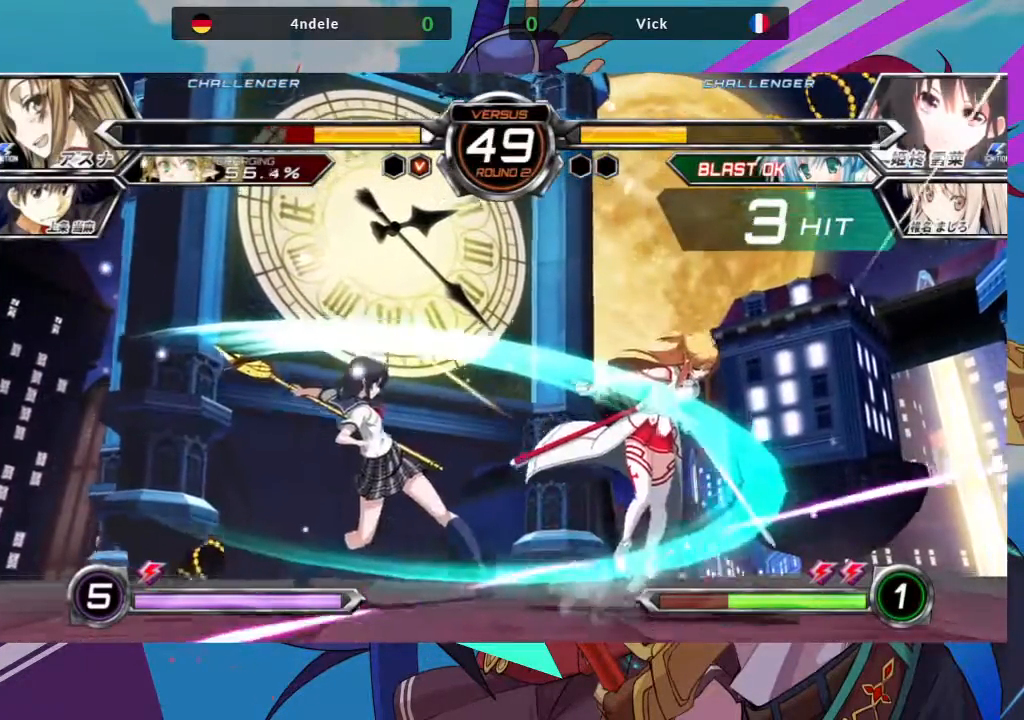
{"buttons": ["R1"], "left_stick": "center", "events": [[17, "left_stick", "center"], [50, "R1", "up"], [267, "R1", "down"], [333, "R1", "up"], [400, "R1", "down"]]}
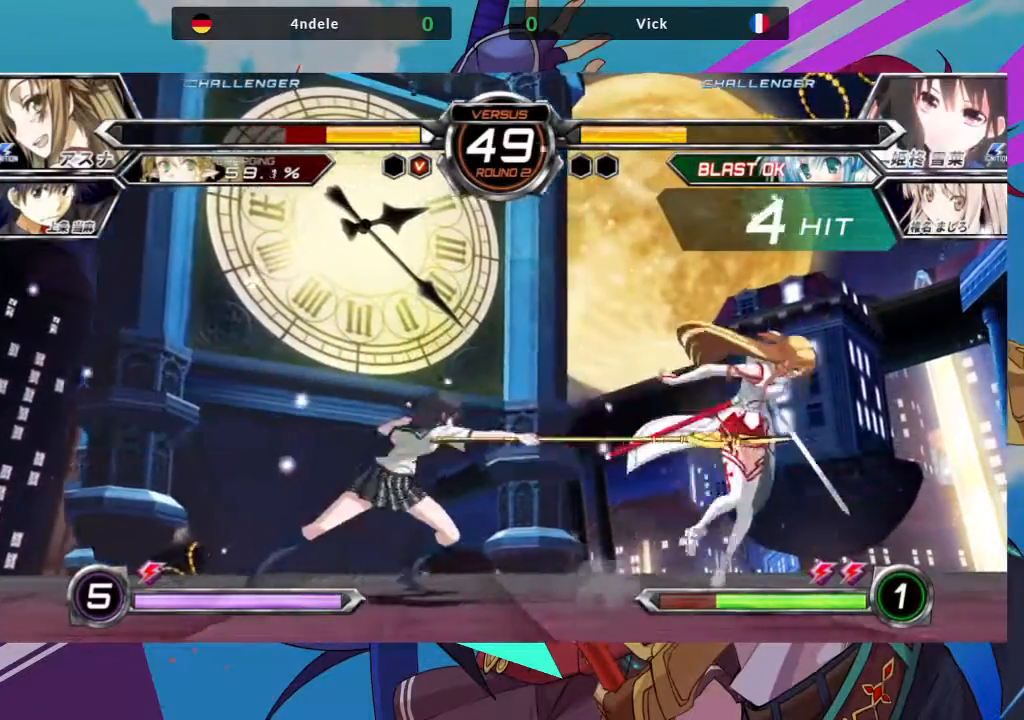
{"buttons": [], "left_stick": "center", "events": [[67, "R1", "up"], [150, "left_stick", "down-right"], [200, "left_stick", "down-left"], [233, "SQUARE", "down"], [233, "TRIANGLE", "down"], [267, "left_stick", "center"], [317, "SQUARE", "up"], [333, "TRIANGLE", "up"]]}
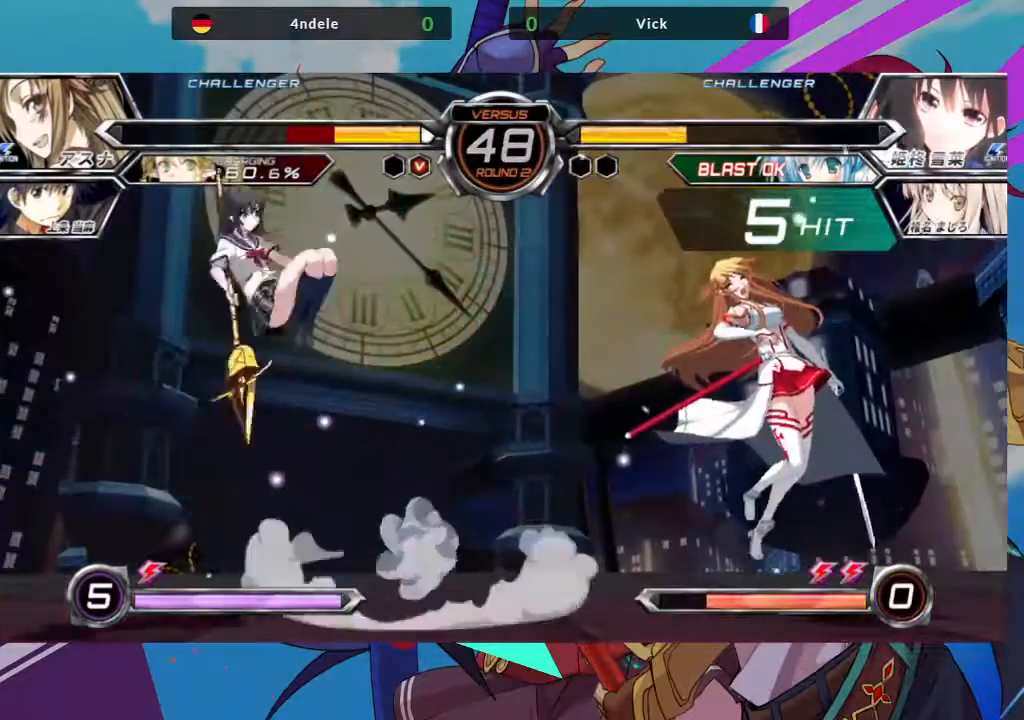
{"buttons": [], "left_stick": "center", "events": []}
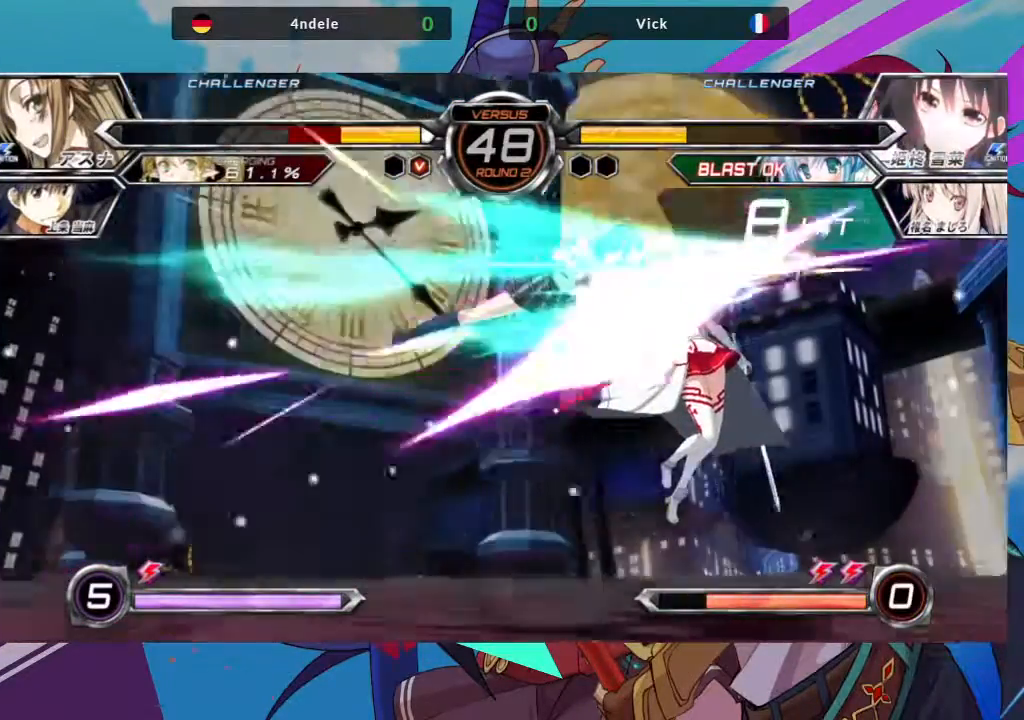
{"buttons": [], "left_stick": "center", "events": []}
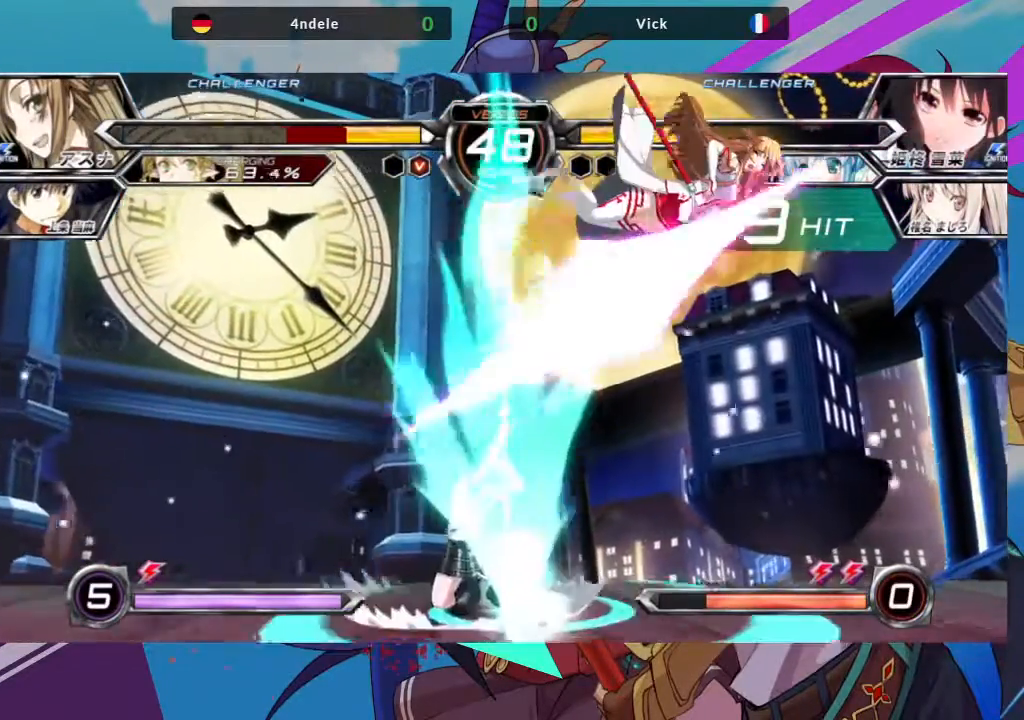
{"buttons": ["CROSS"], "left_stick": "center", "events": [[483, "CROSS", "down"]]}
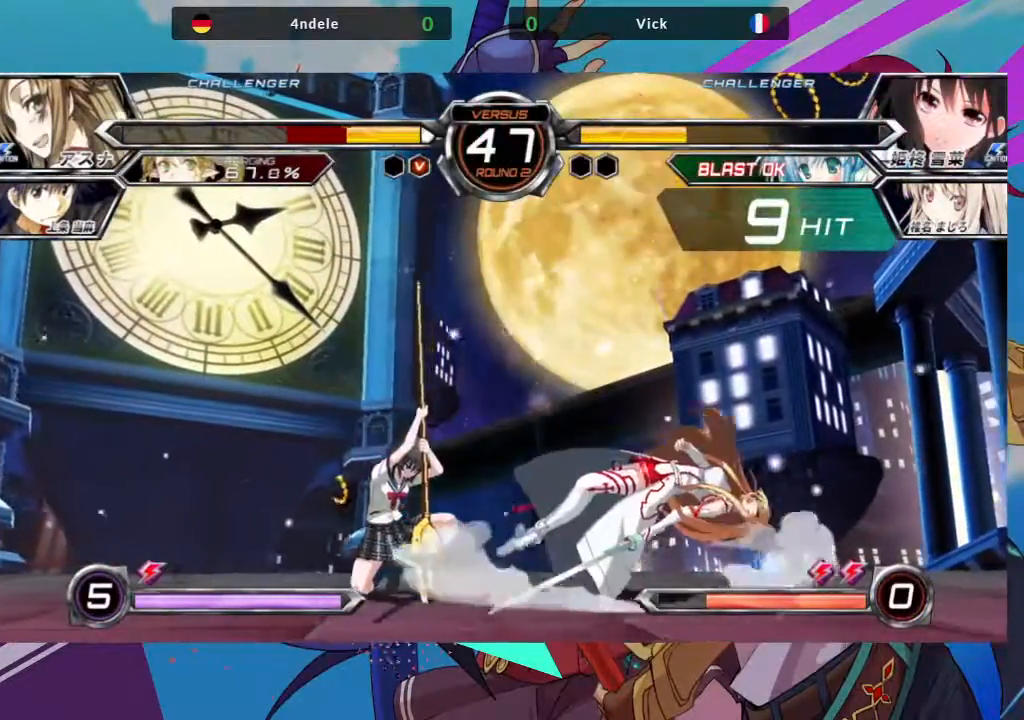
{"buttons": [], "left_stick": "center", "events": [[83, "CROSS", "up"], [267, "CROSS", "down"], [300, "CROSS", "up"]]}
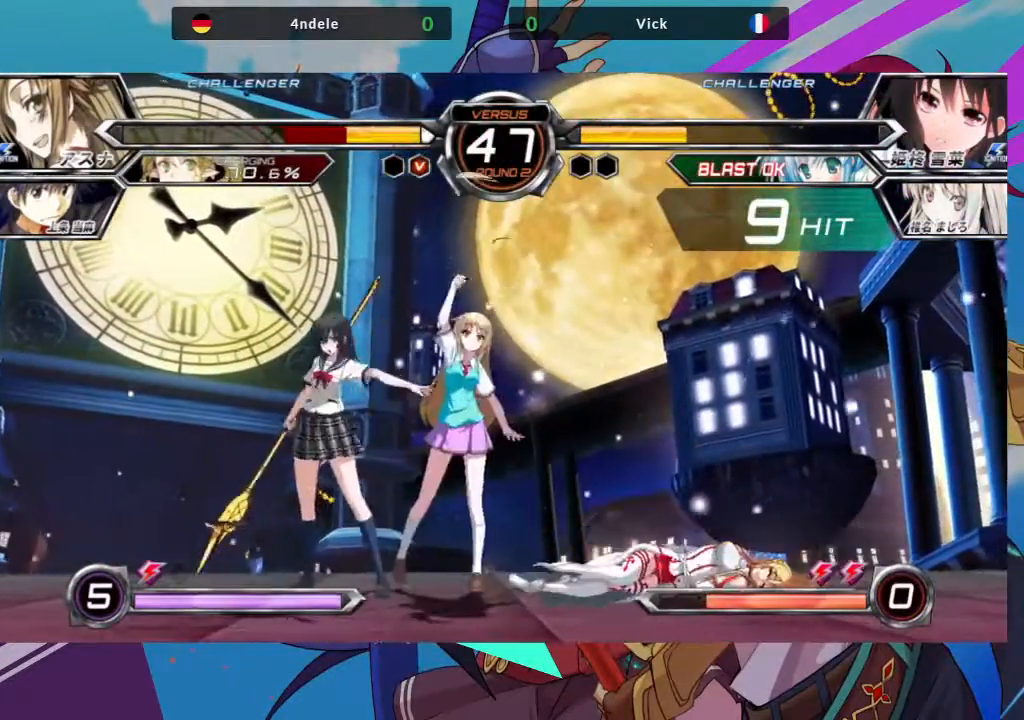
{"buttons": [], "left_stick": "up-right"}
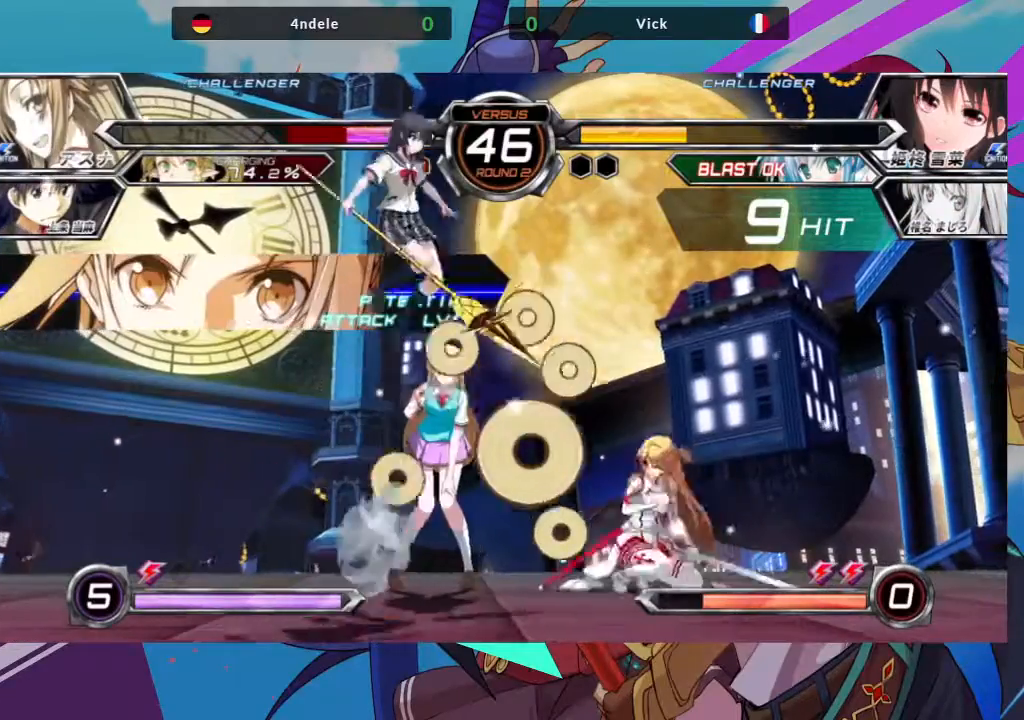
{"buttons": [], "left_stick": "right", "events": [[133, "R1", "down"], [217, "left_stick", "center"], [317, "R1", "up"], [450, "left_stick", "right"]]}
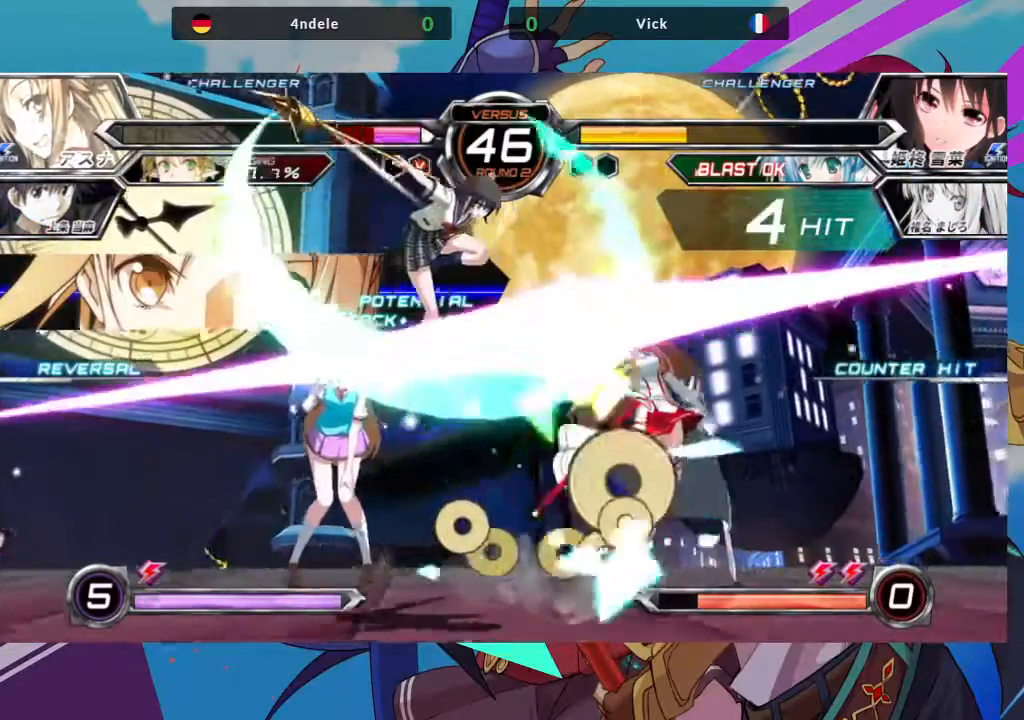
{"buttons": [], "left_stick": "down-left", "events": [[17, "left_stick", "center"], [100, "left_stick", "right"], [350, "SQUARE", "down"], [350, "left_stick", "down-left"], [483, "SQUARE", "up"]]}
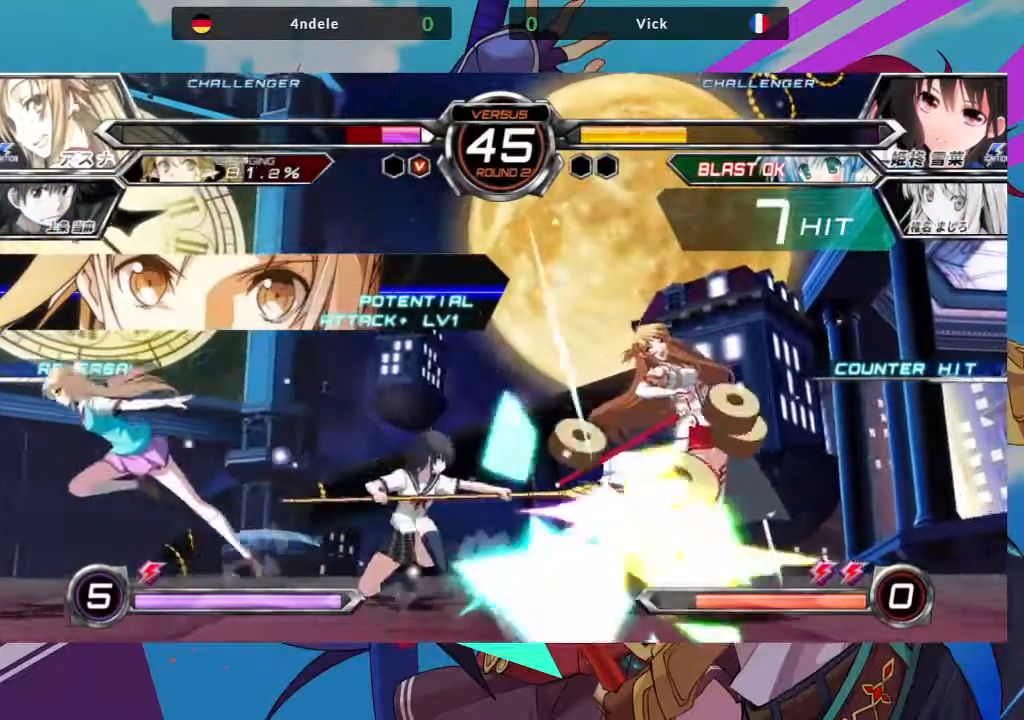
{"buttons": [], "left_stick": "down-left", "events": [[17, "TRIANGLE", "down"], [117, "TRIANGLE", "up"], [150, "left_stick", "center"], [233, "R1", "down"], [350, "R1", "up"], [417, "left_stick", "down-left"]]}
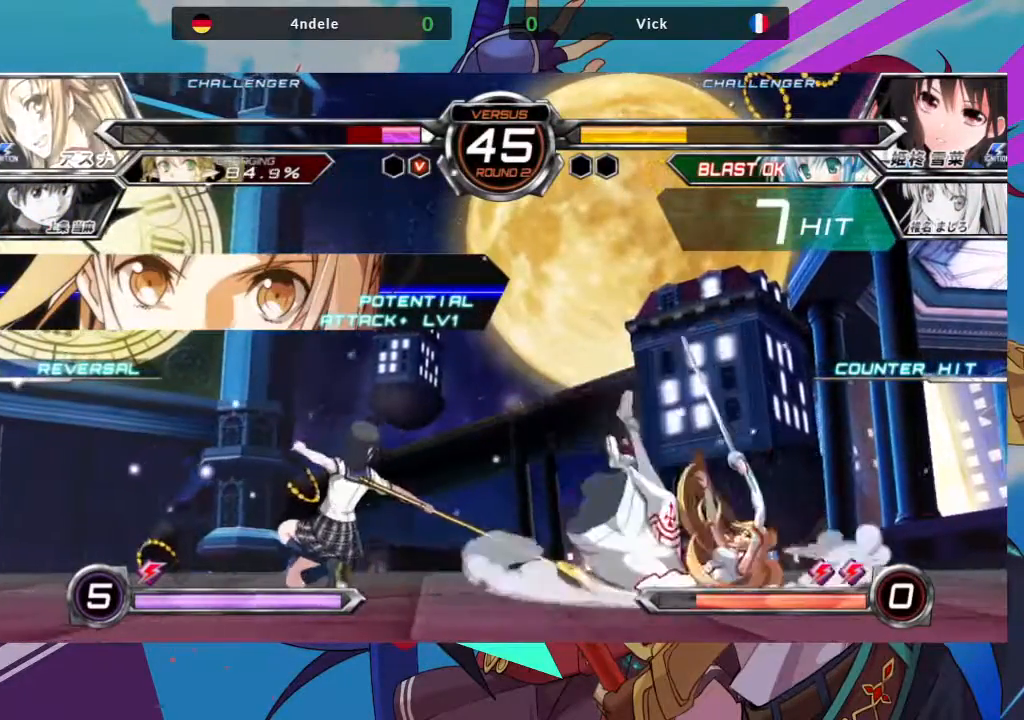
{"buttons": [], "left_stick": "center", "events": [[17, "left_stick", "right"], [33, "TRIANGLE", "down"], [133, "left_stick", "center"], [150, "TRIANGLE", "up"]]}
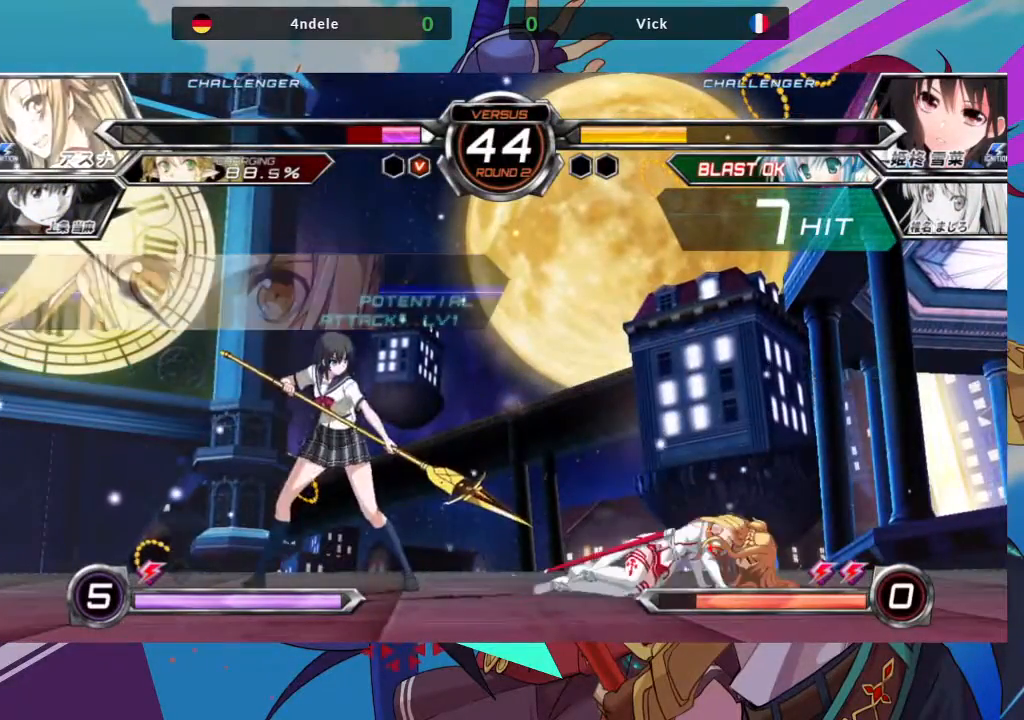
{"buttons": [], "left_stick": "down-left", "events": [[33, "left_stick", "right"], [367, "SQUARE", "down"], [367, "left_stick", "down"], [417, "left_stick", "down-left"], [483, "SQUARE", "up"]]}